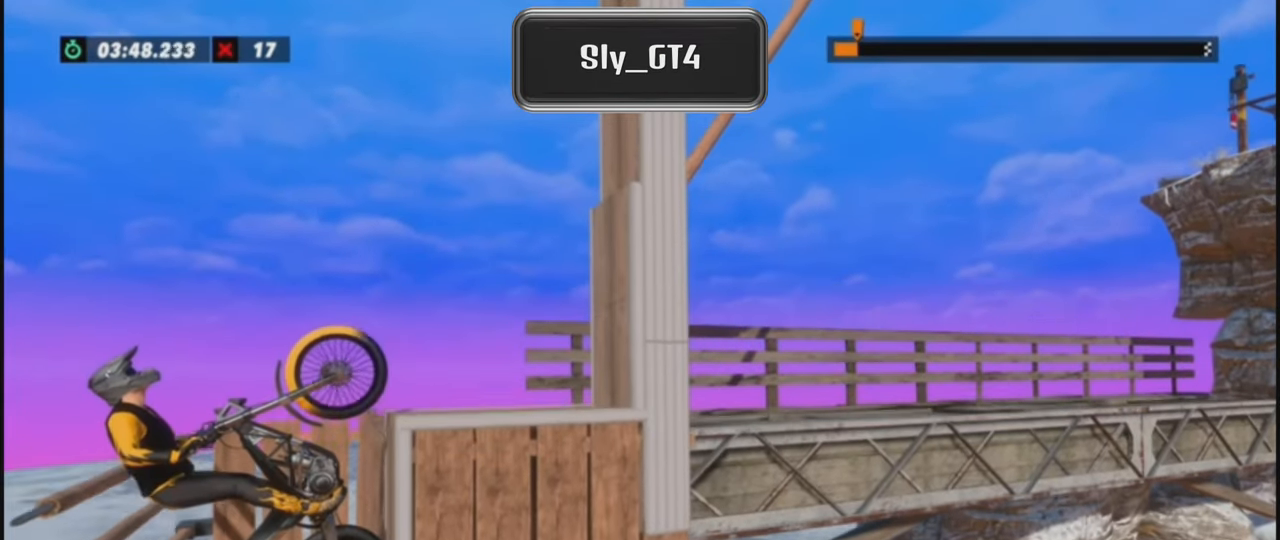
Gameplay with a controller (Xbox layout); each line is a JSON object with the inputs held at the frame after it. "events" lists button and stick changes between this image and that frame as [ms after this image, input, new state], when the widget could be followed in between. Not read: A B DPAD_DOWN DPAD_LEFT DPAD_RIGHT DPAD_UP L1 L2 L3 R1 R3 SELECT START X Y right_stick.
{"buttons": ["R2"], "left_stick": "right", "events": []}
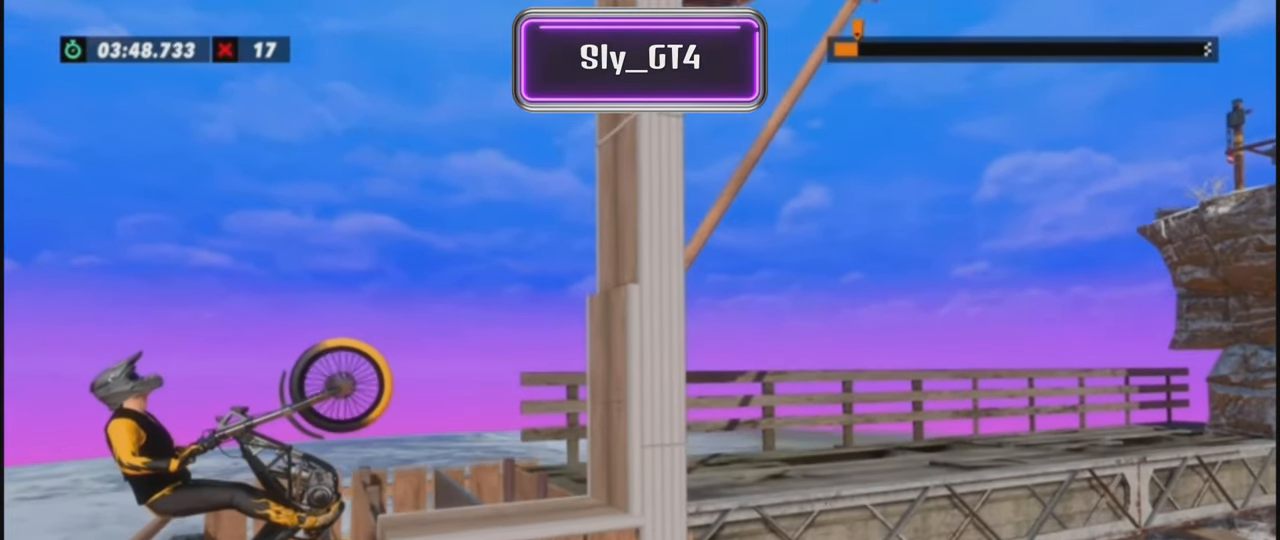
{"buttons": ["R2"], "left_stick": "right", "events": []}
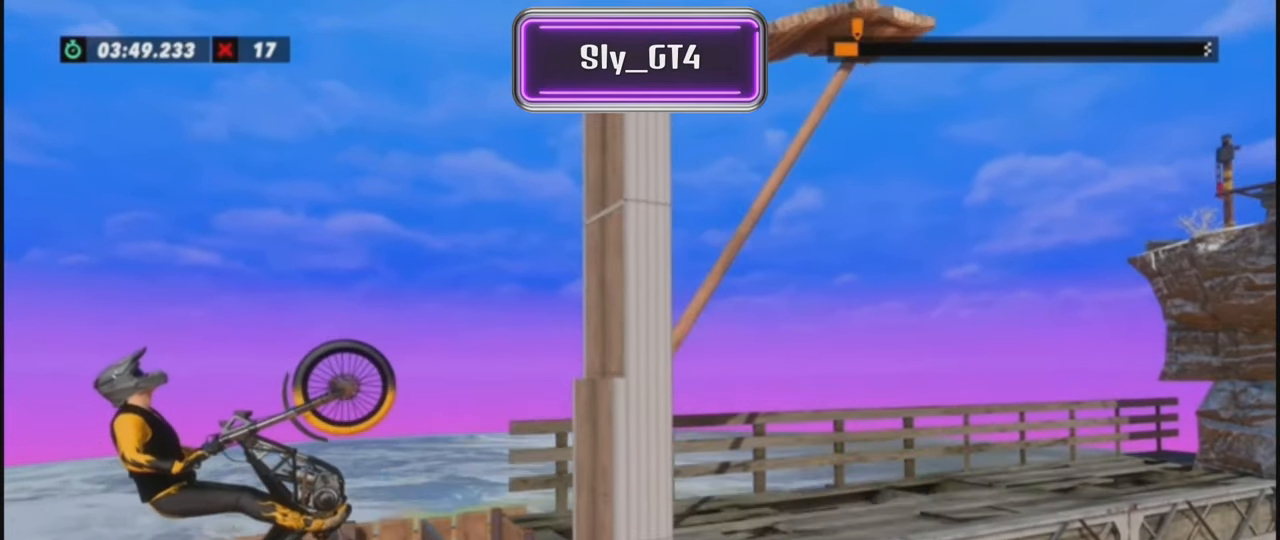
{"buttons": ["R2"], "left_stick": "right", "events": [[200, "R2", "up"], [200, "left_stick", "center"], [300, "left_stick", "right"], [334, "R2", "down"]]}
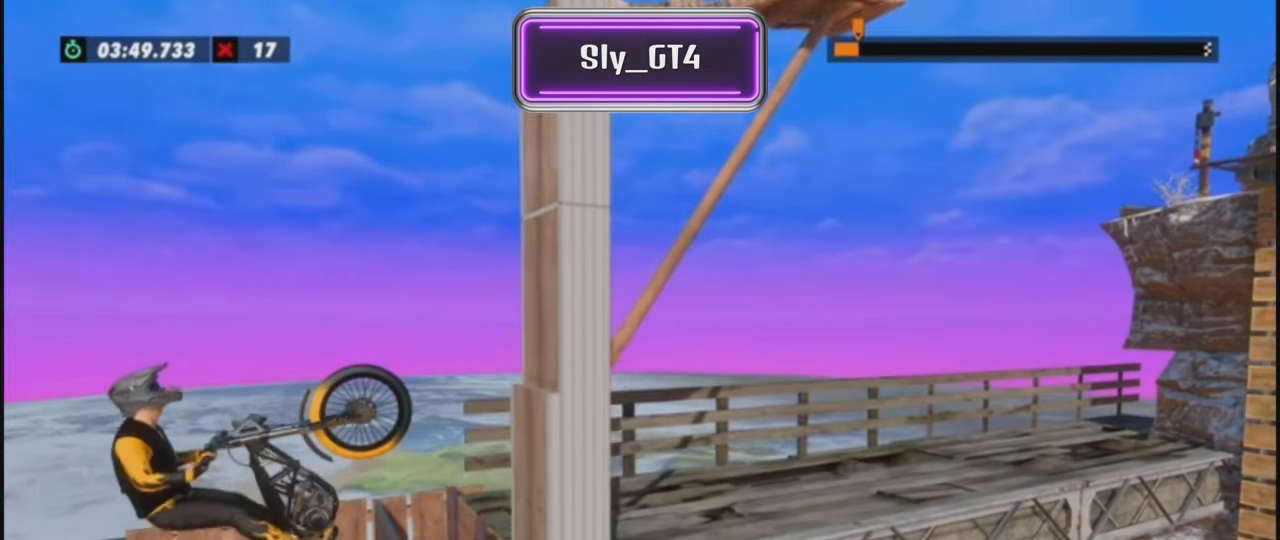
{"buttons": ["R2"], "left_stick": "right", "events": [[167, "left_stick", "left"], [234, "R2", "up"], [401, "left_stick", "center"], [467, "R2", "down"], [501, "left_stick", "right"]]}
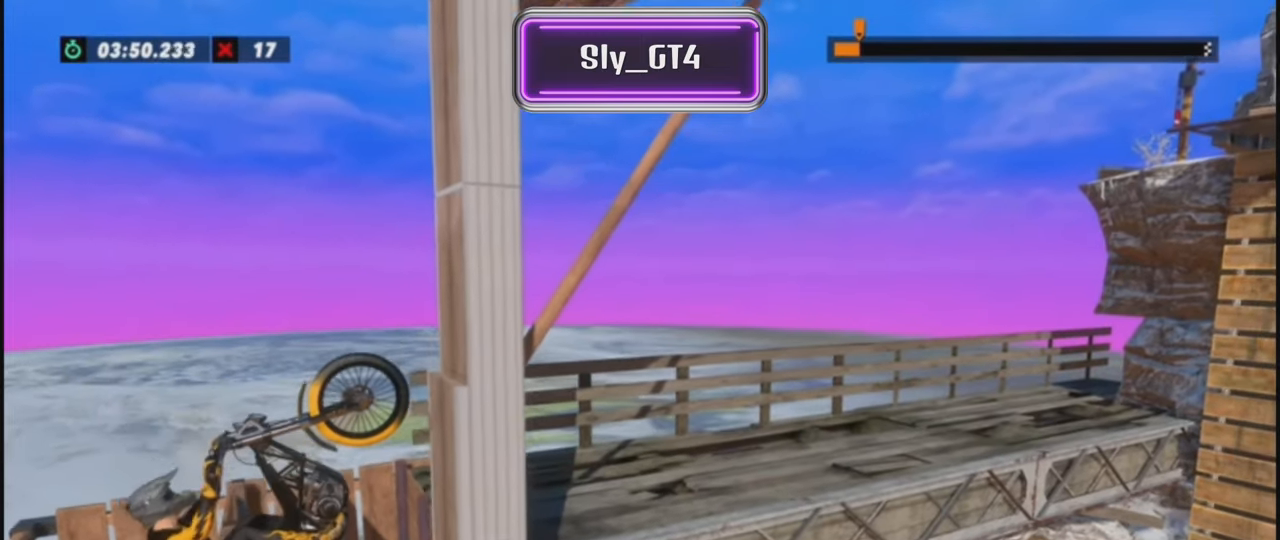
{"buttons": ["R2"], "left_stick": "right", "events": []}
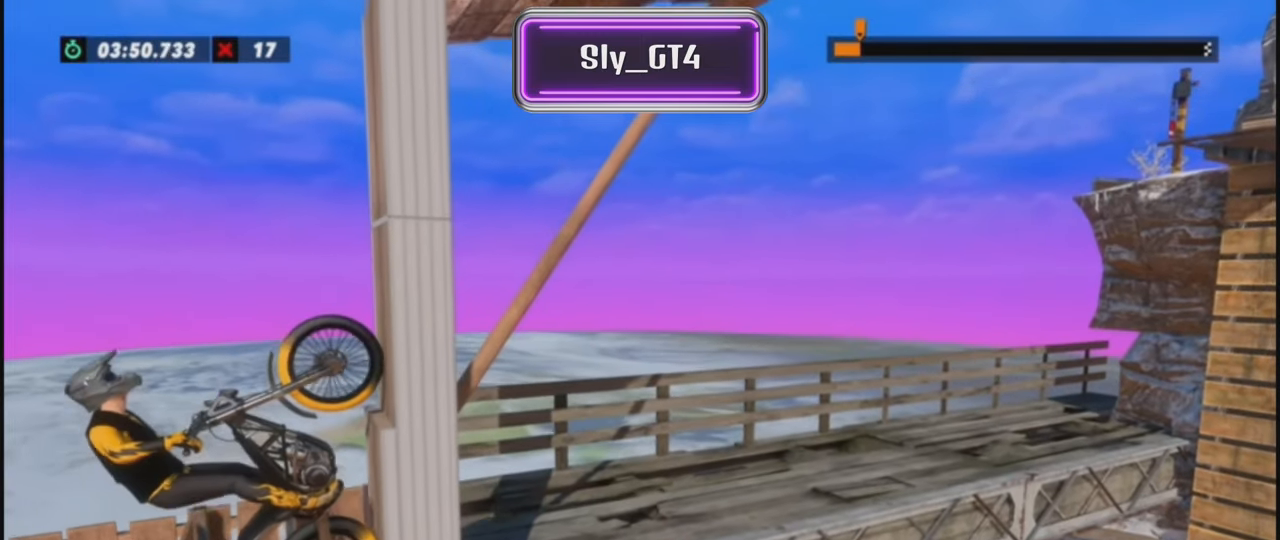
{"buttons": ["R2"], "left_stick": "right", "events": []}
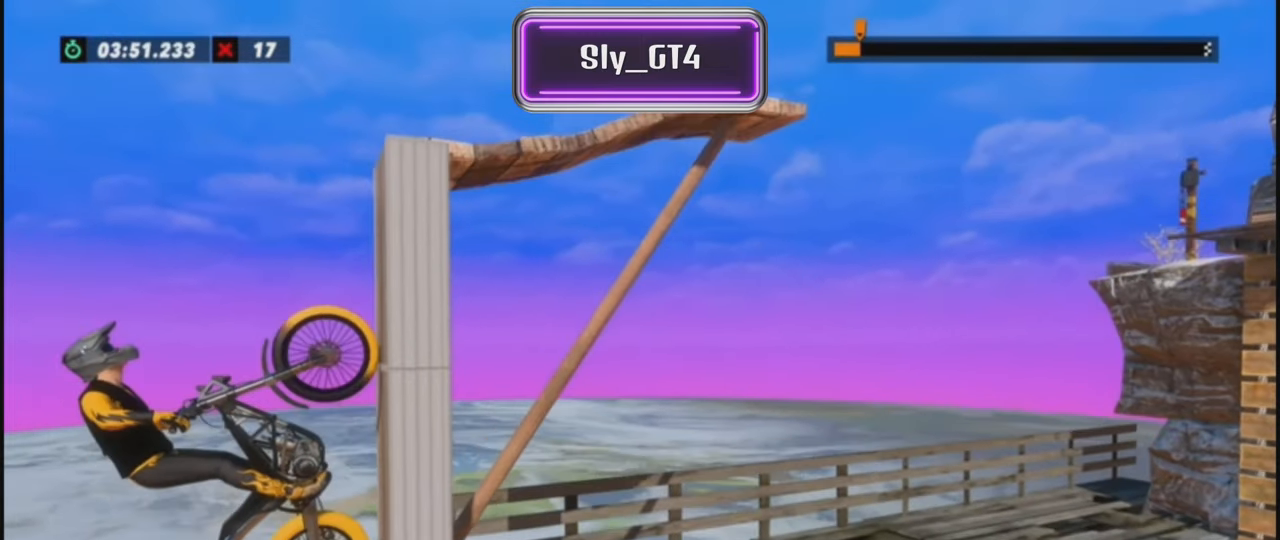
{"buttons": ["R2"], "left_stick": "right", "events": []}
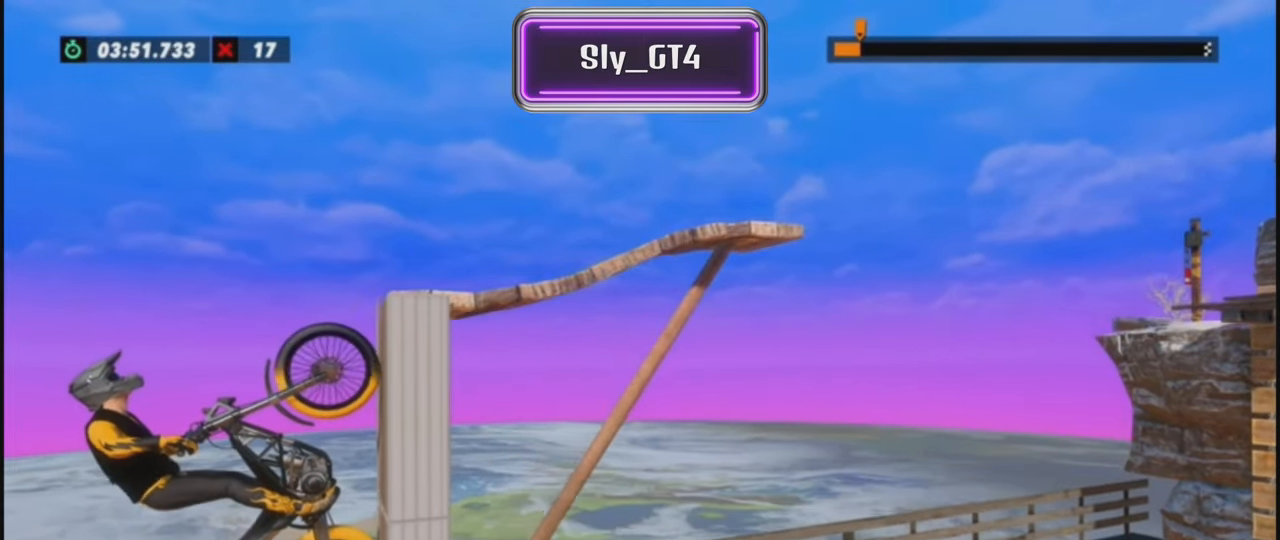
{"buttons": ["R2"], "left_stick": "right", "events": []}
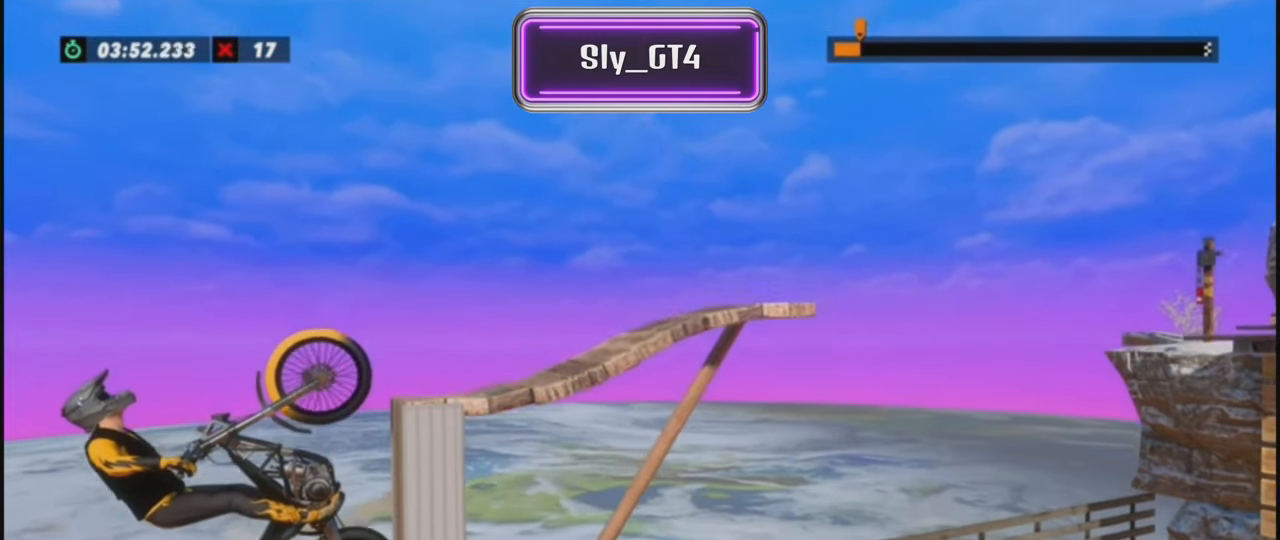
{"buttons": ["R2"], "left_stick": "right", "events": []}
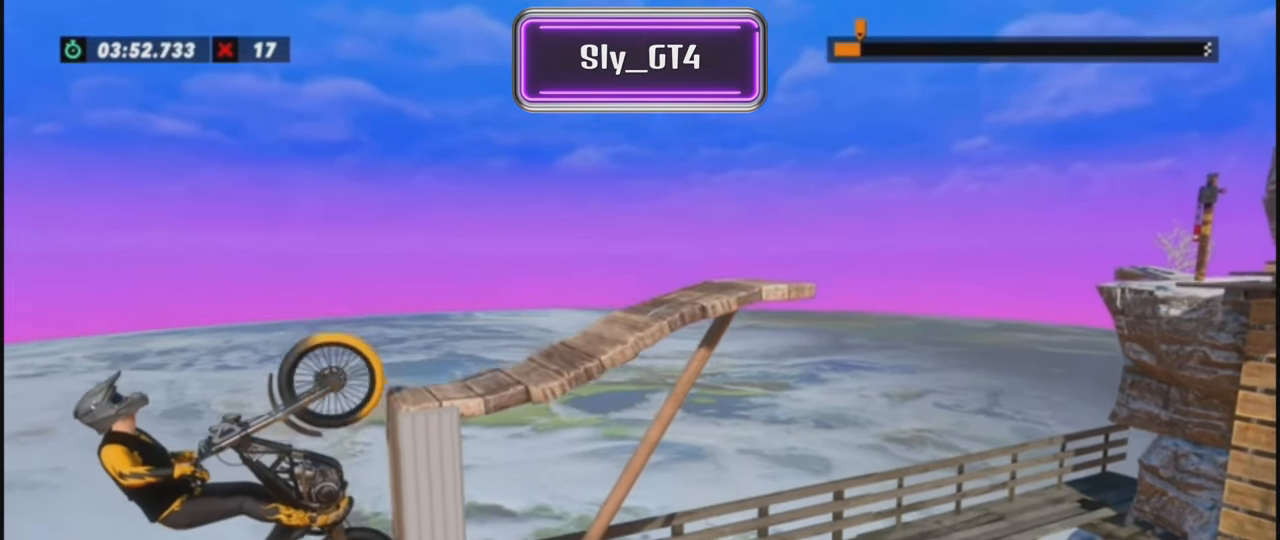
{"buttons": ["R2"], "left_stick": "right", "events": []}
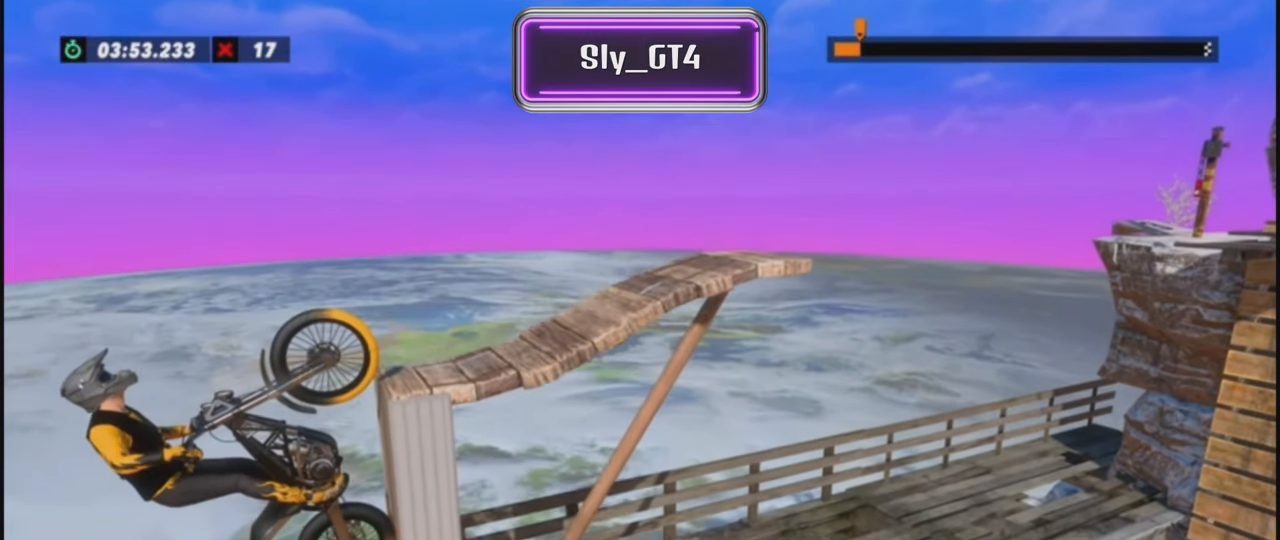
{"buttons": ["R2"], "left_stick": "right", "events": []}
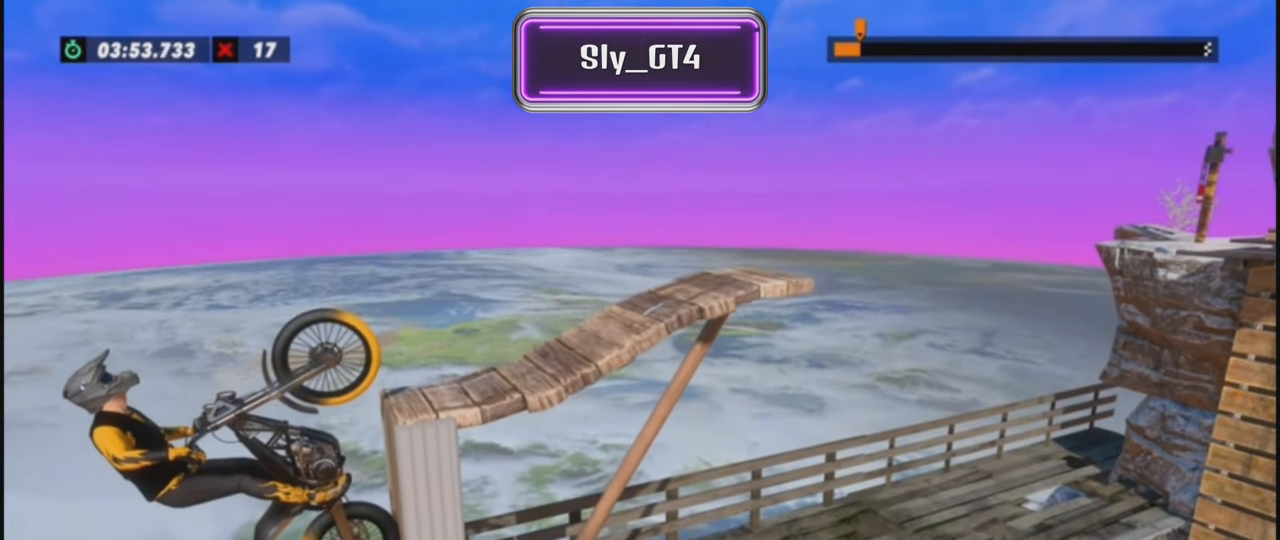
{"buttons": ["R2"], "left_stick": "right", "events": []}
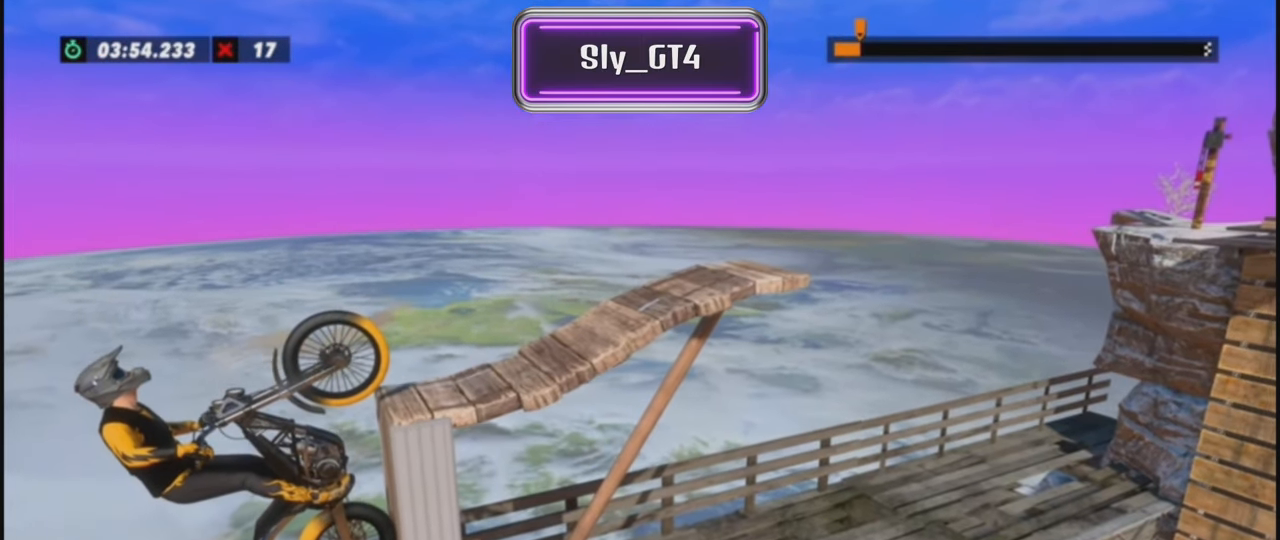
{"buttons": ["R2"], "left_stick": "right", "events": []}
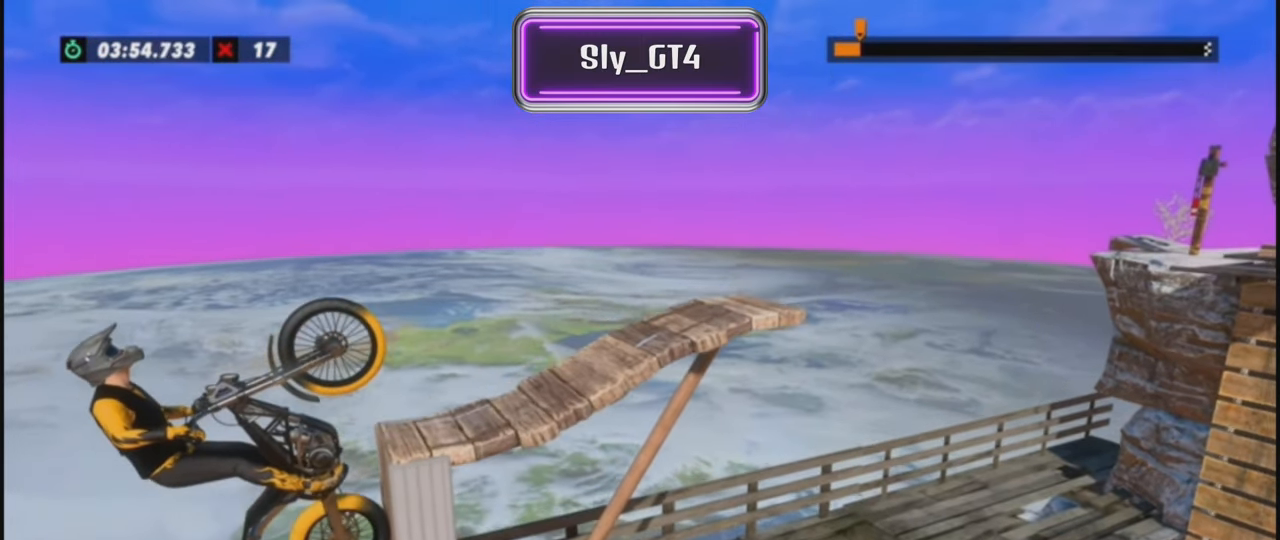
{"buttons": ["R2"], "left_stick": "right", "events": []}
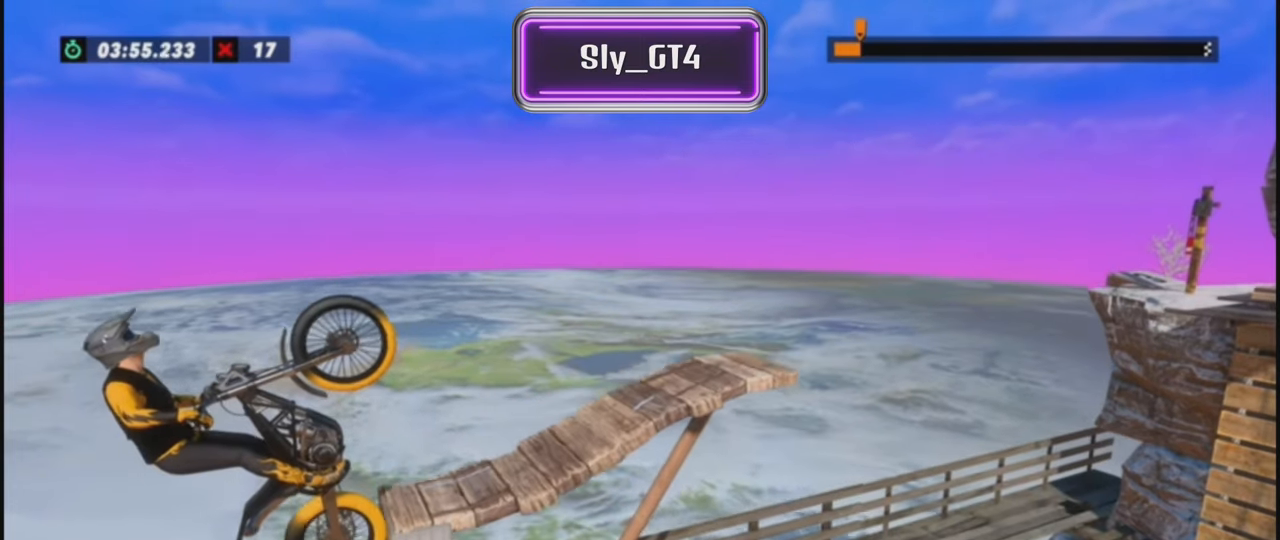
{"buttons": ["R2"], "left_stick": "center", "events": [[467, "left_stick", "center"]]}
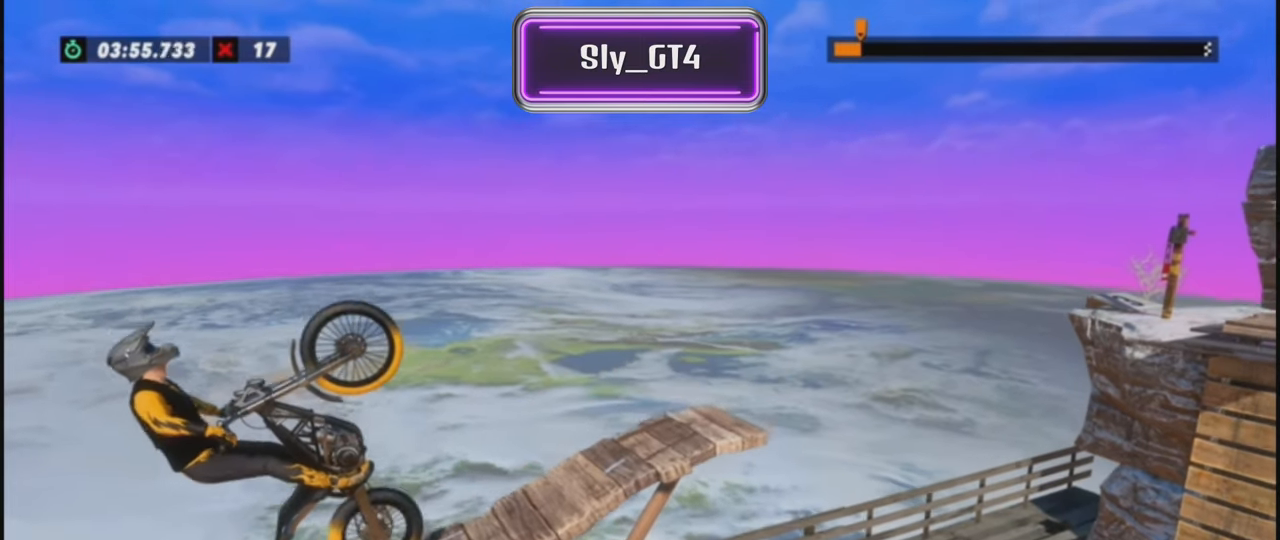
{"buttons": ["R2"], "left_stick": "right", "events": [[67, "R2", "up"], [100, "R2", "down"], [100, "left_stick", "right"]]}
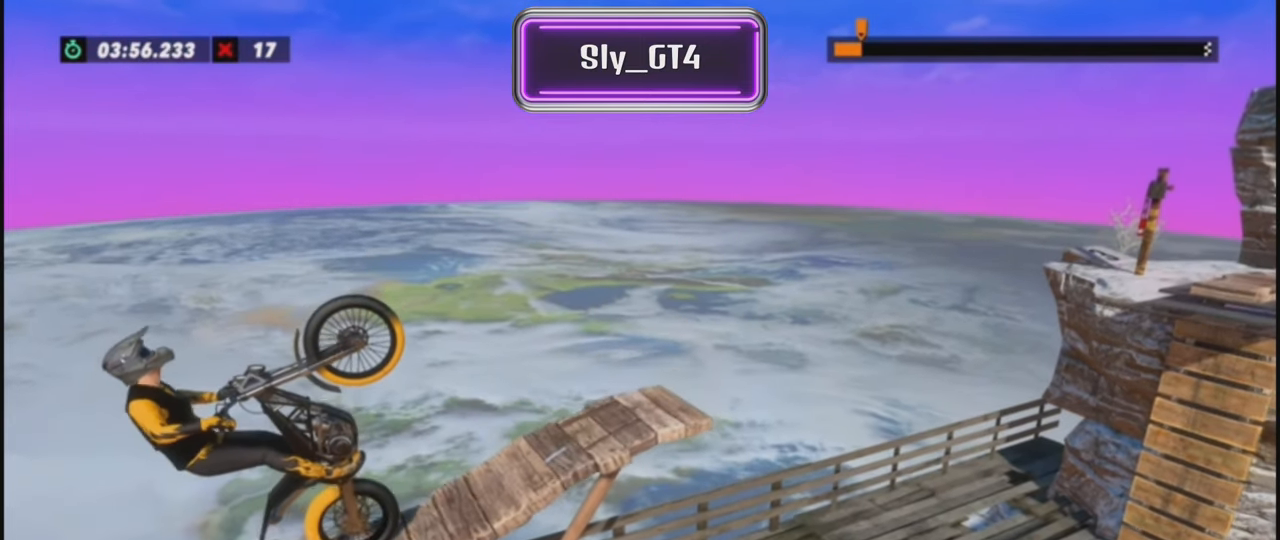
{"buttons": ["R2"], "left_stick": "right", "events": []}
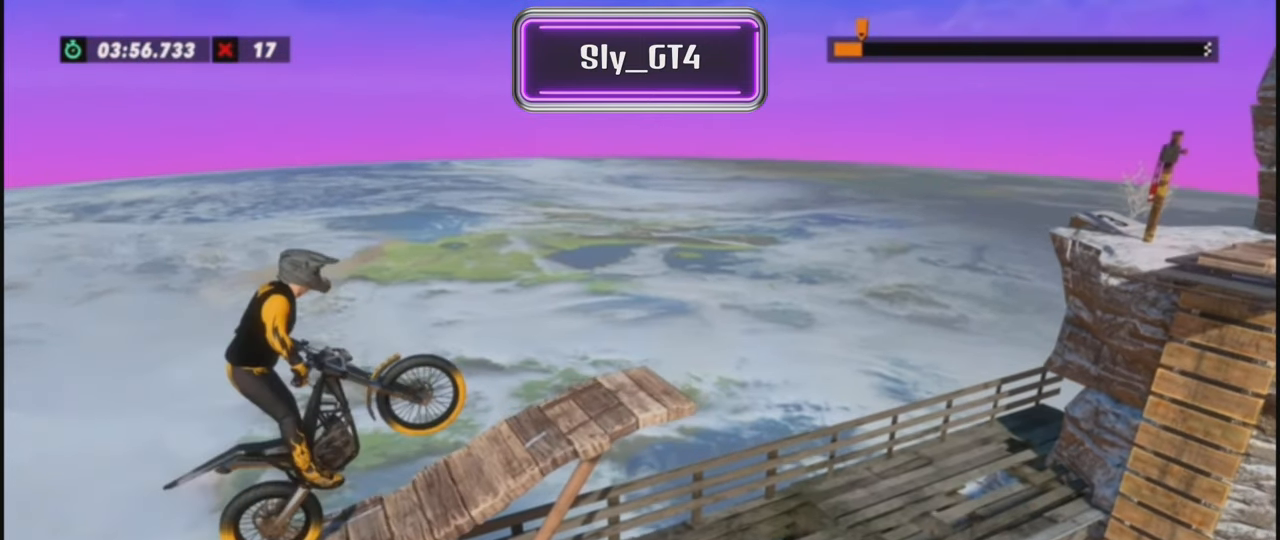
{"buttons": ["R2"], "left_stick": "right", "events": [[200, "left_stick", "left"], [267, "left_stick", "center"], [334, "left_stick", "left"], [467, "left_stick", "right"]]}